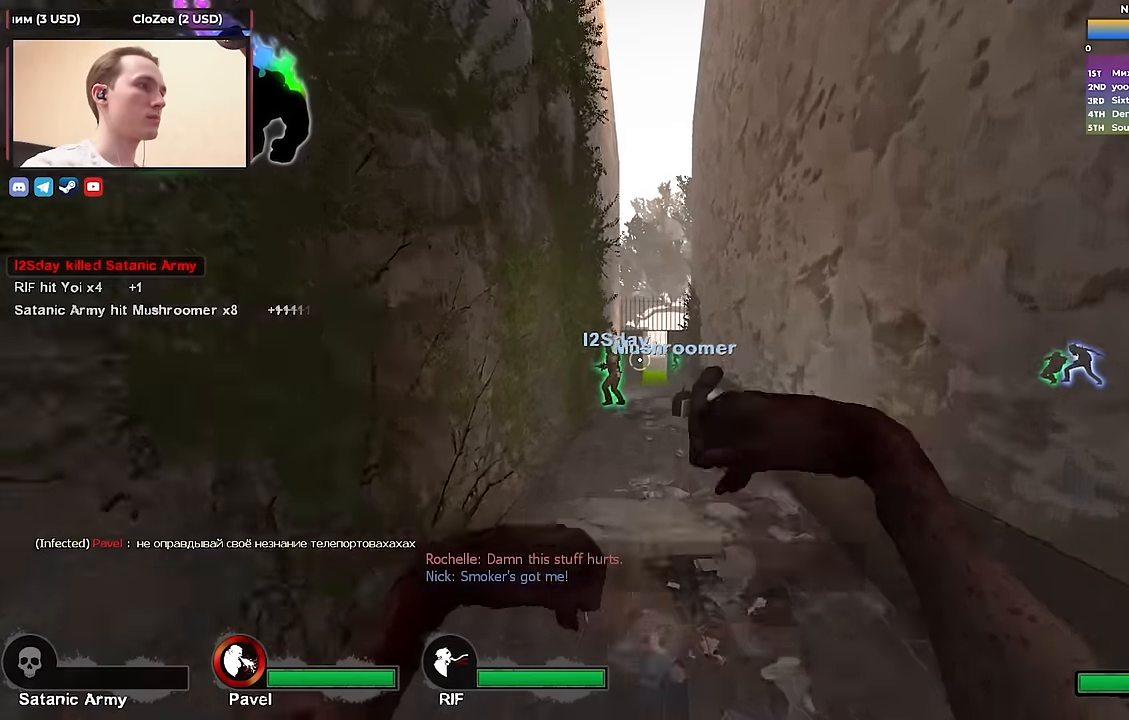
Gameplay with keyboard; each line is a JSON object with the keys held at the frame after it. "events" lists presses ("down") and releases ("up") of "1", "2", "3", "4", "a", "alt", "ctrl", "d", "e", "f", "q", "r", "s", "shift", "space", "tab" and "w" between this image and that frame as [ms after this image, input, new state], when the widget could be followed in between. No other keys are recorded. Mouse input is not recorded.
{"keys": ["d", "space", "w"], "events": [[400, "d", "down"], [450, "space", "down"]]}
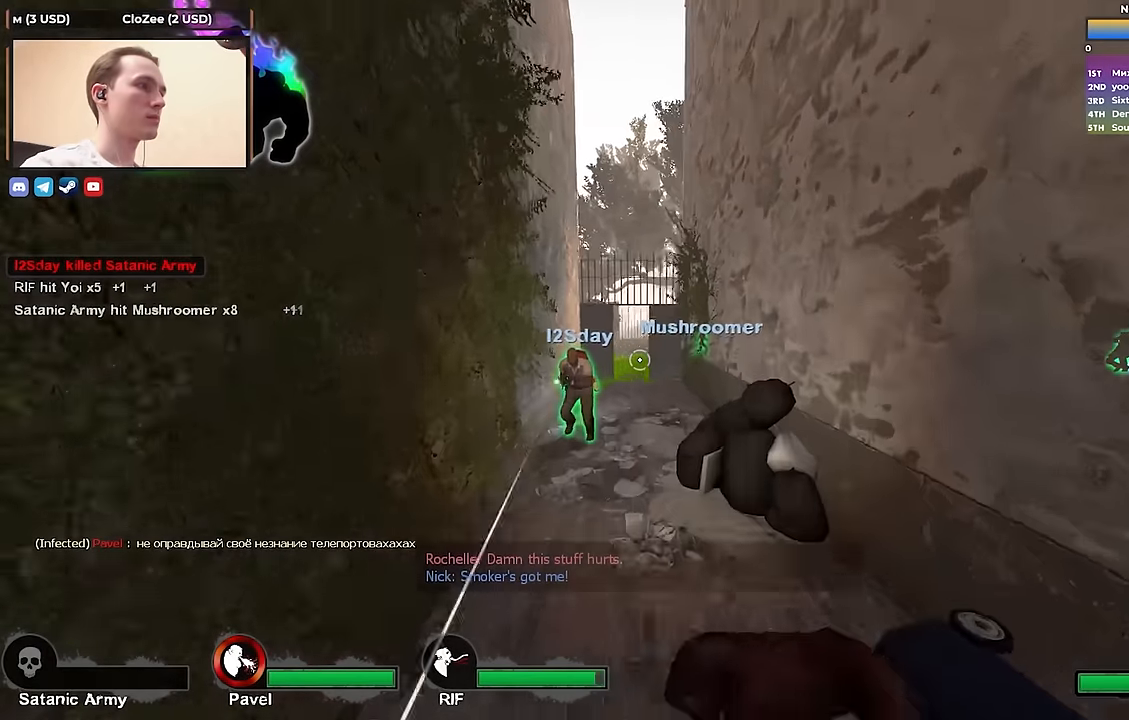
{"keys": ["a"], "events": [[33, "w", "up"], [133, "space", "up"], [216, "a", "down"], [216, "d", "up"]]}
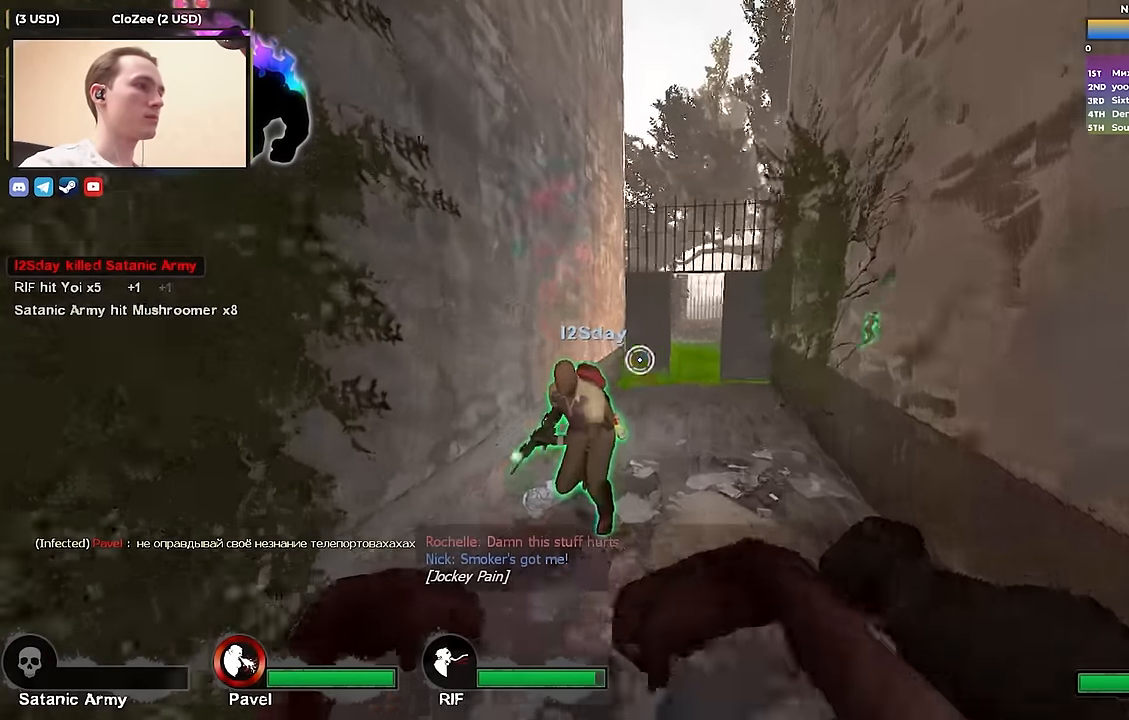
{"keys": ["d"], "events": [[50, "w", "down"], [150, "a", "up"], [333, "d", "down"], [383, "w", "up"]]}
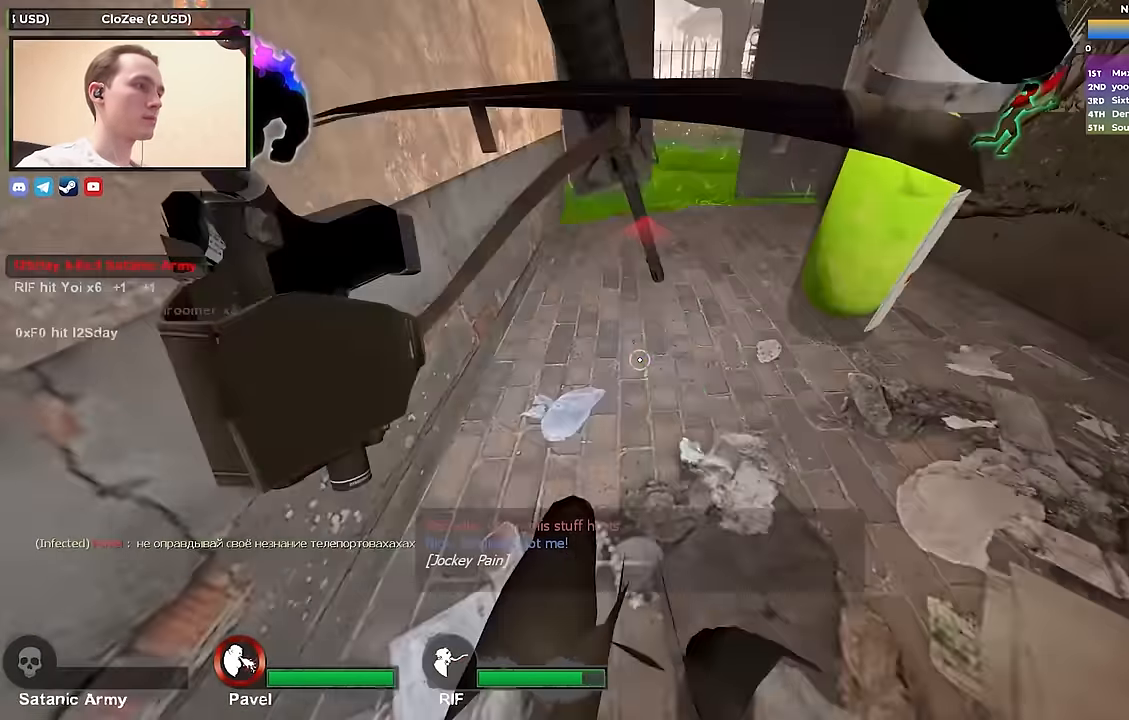
{"keys": ["d"], "events": [[66, "s", "down"], [483, "s", "up"]]}
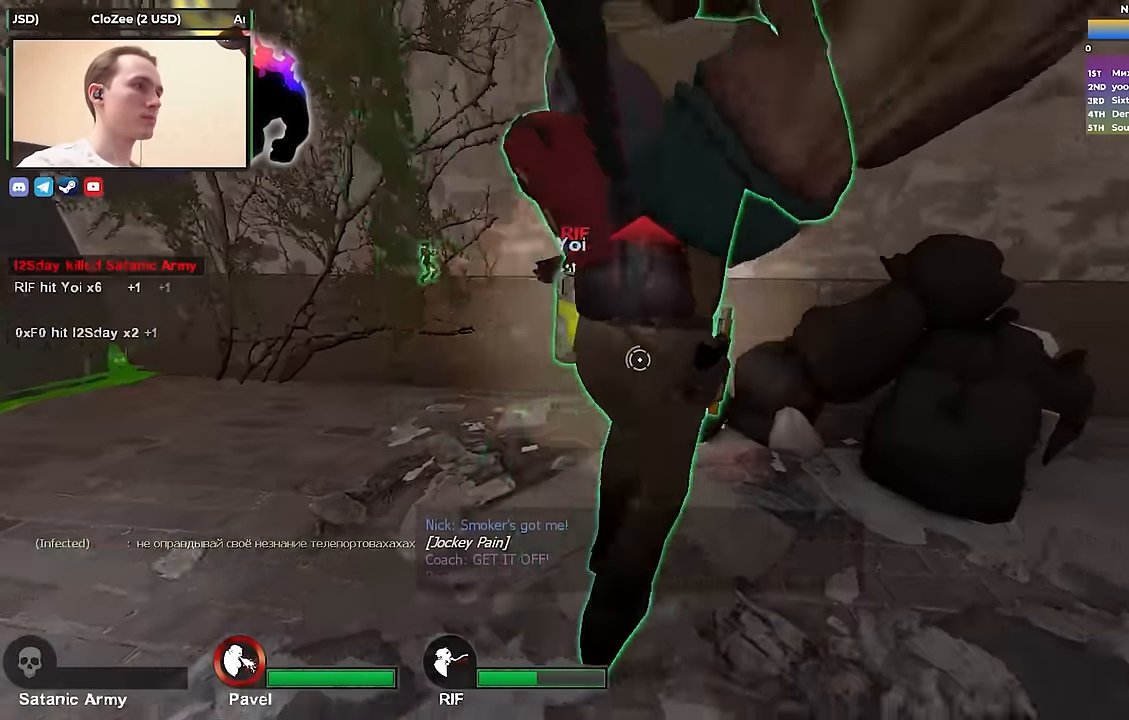
{"keys": ["d", "w"], "events": [[316, "w", "down"]]}
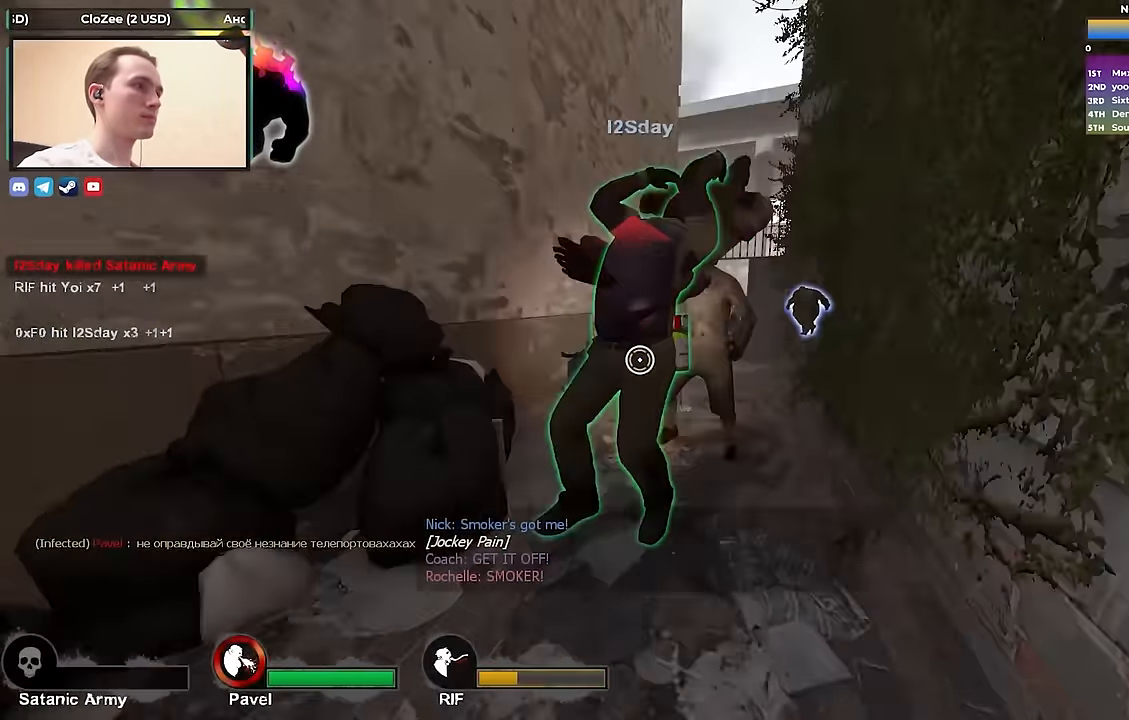
{"keys": ["w"], "events": [[333, "d", "up"]]}
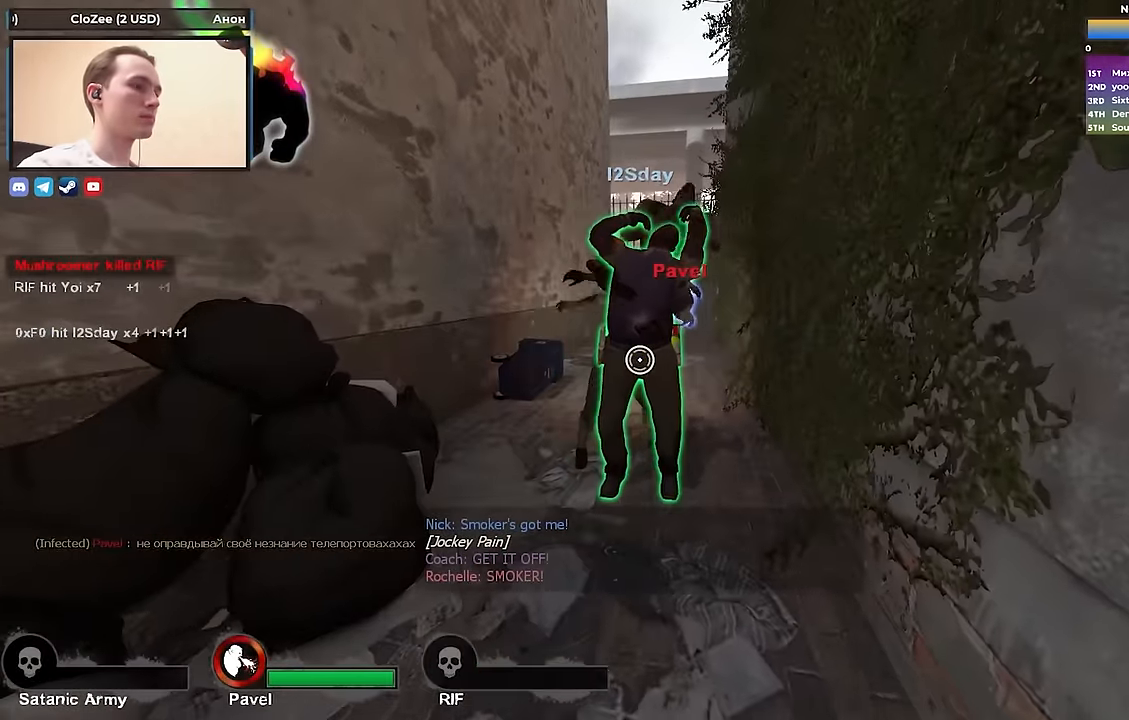
{"keys": ["w"], "events": []}
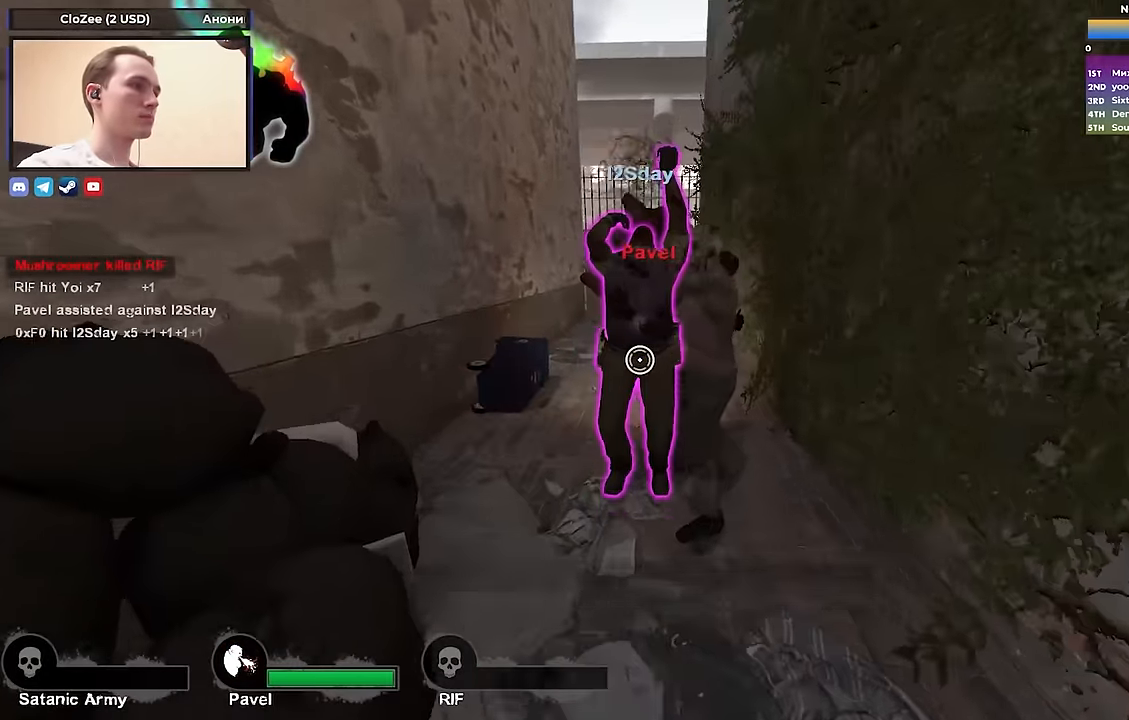
{"keys": ["w"], "events": []}
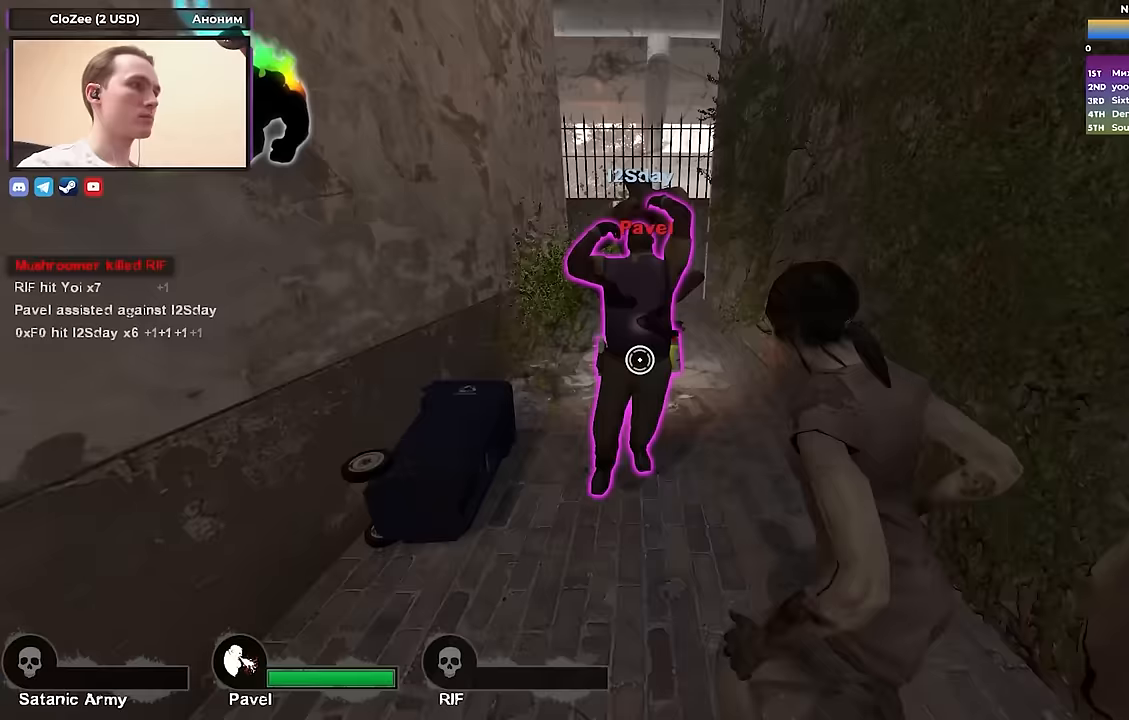
{"keys": ["w"], "events": []}
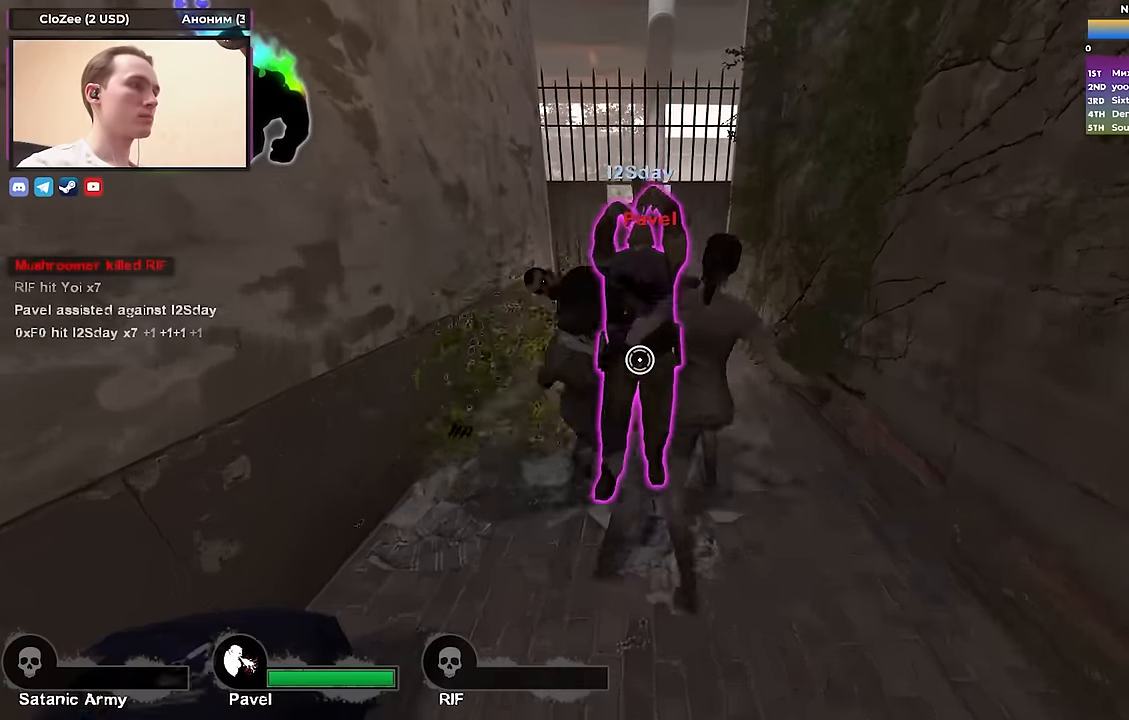
{"keys": ["w"], "events": []}
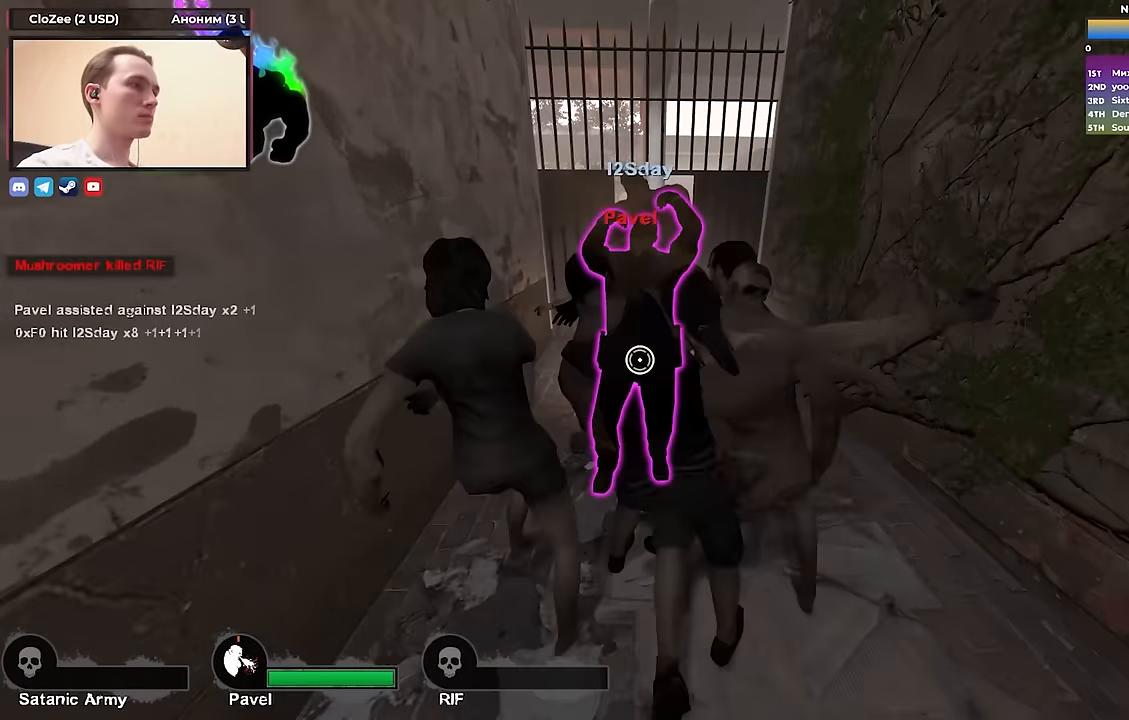
{"keys": ["w"], "events": [[117, "d", "down"], [167, "d", "up"]]}
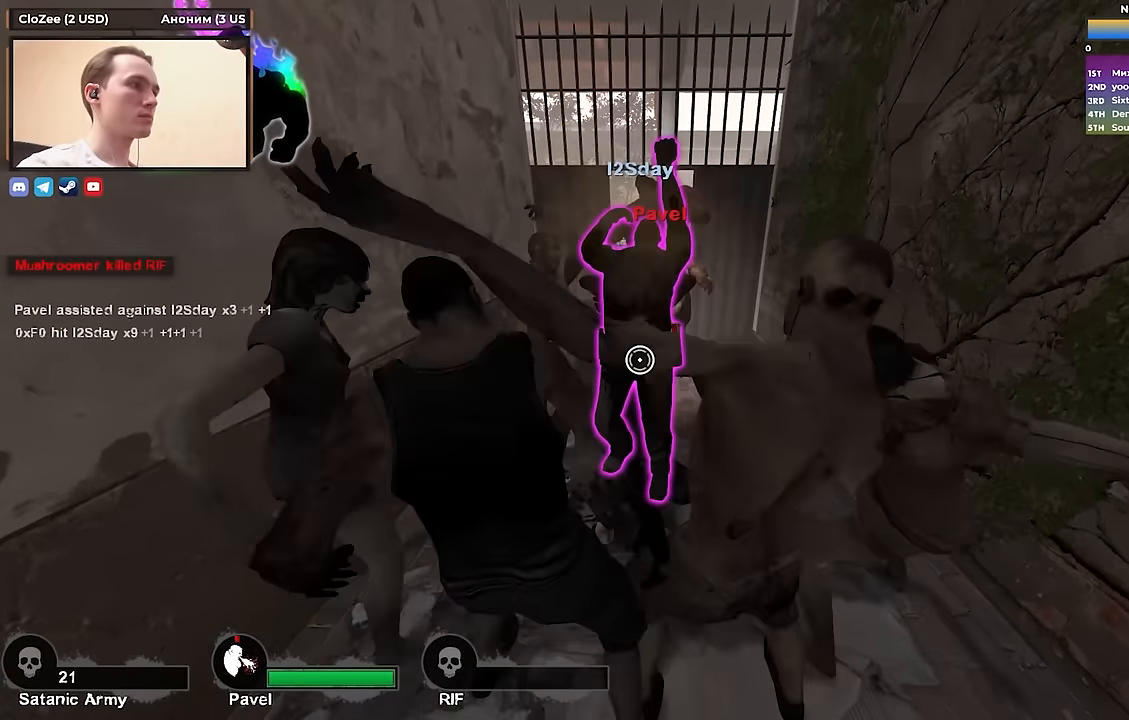
{"keys": ["w"], "events": []}
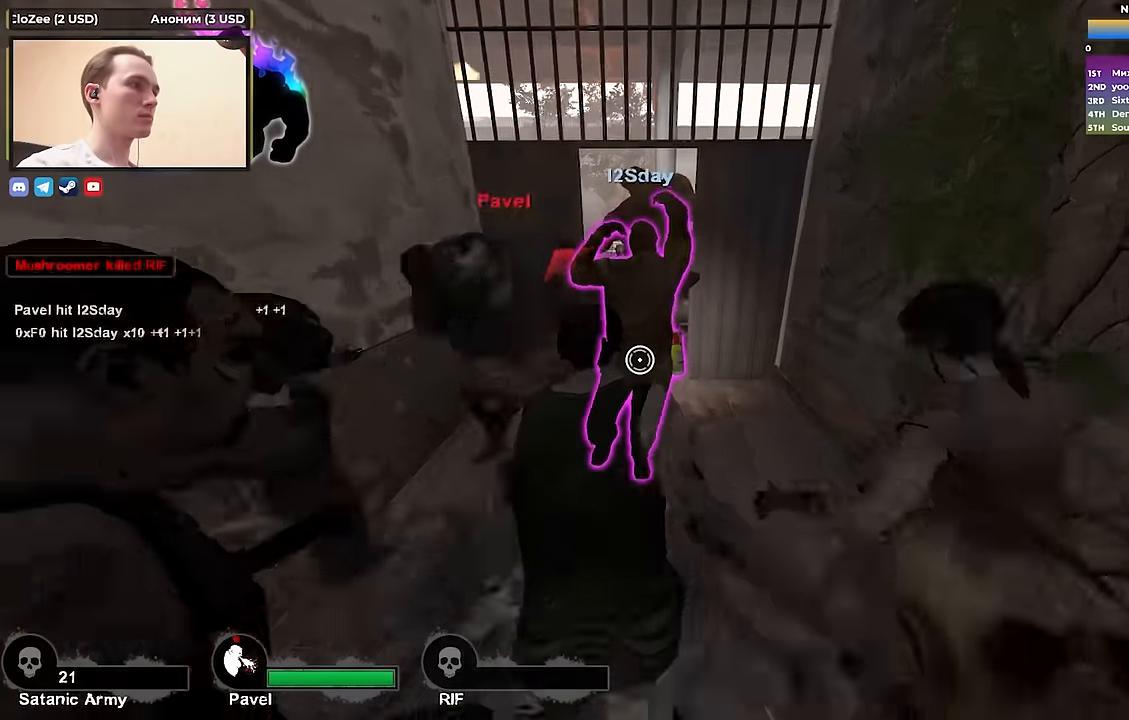
{"keys": ["w"], "events": []}
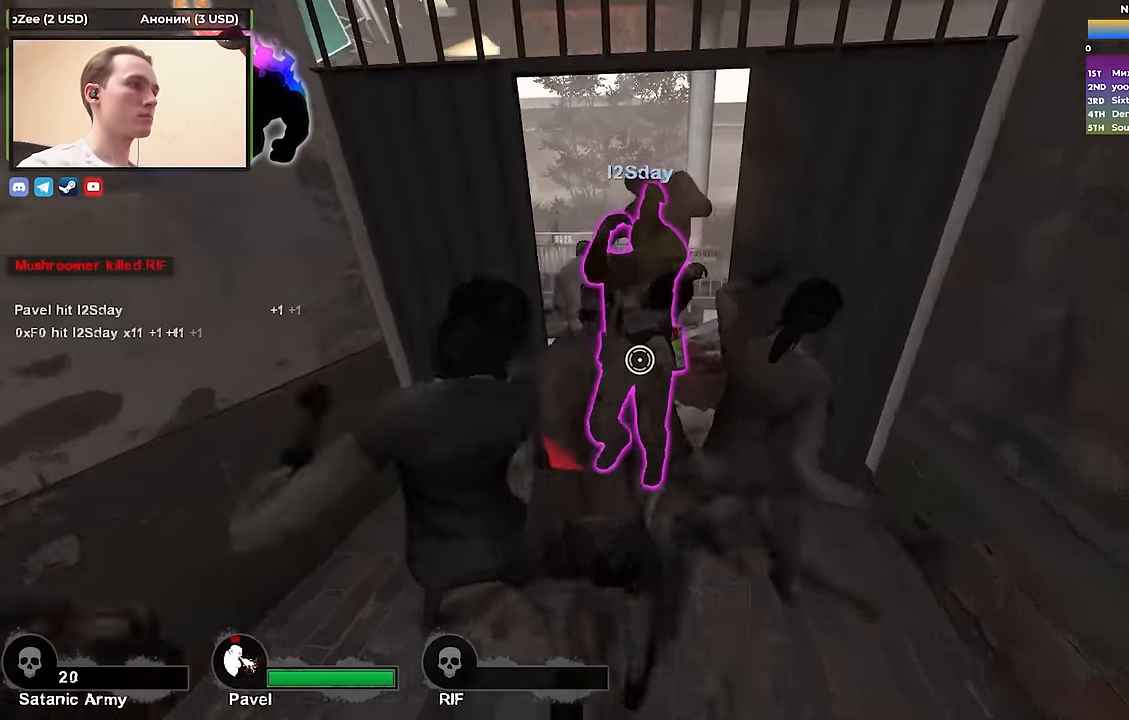
{"keys": ["w"], "events": []}
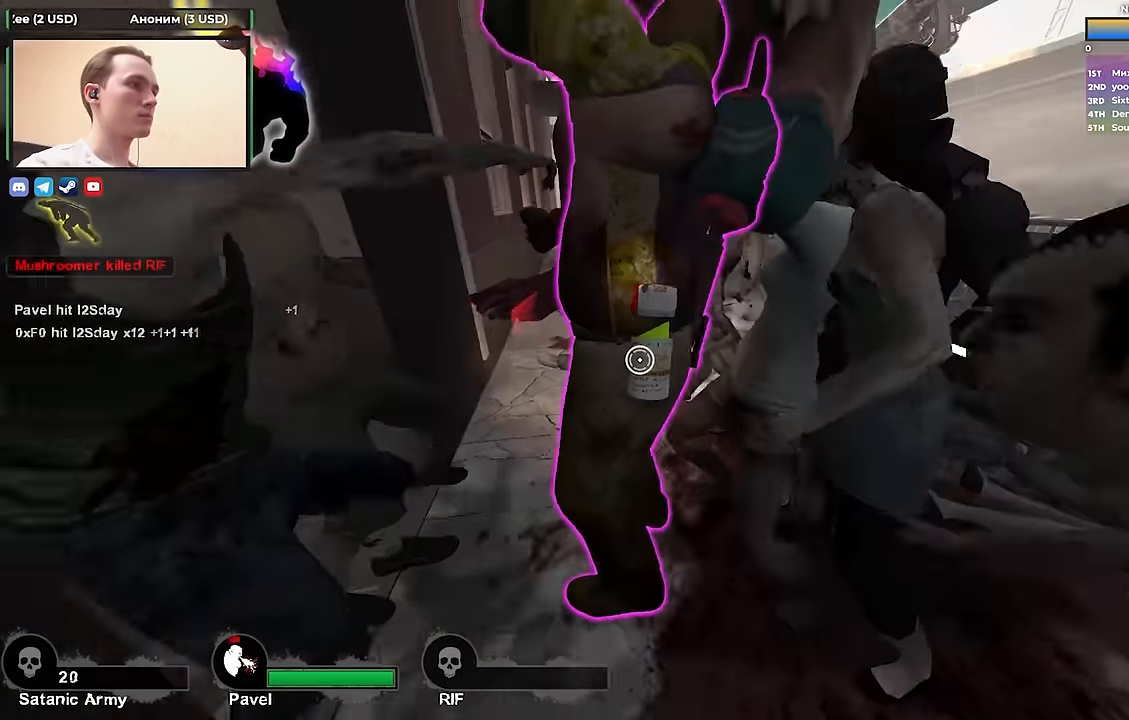
{"keys": ["d", "w"], "events": [[333, "d", "down"]]}
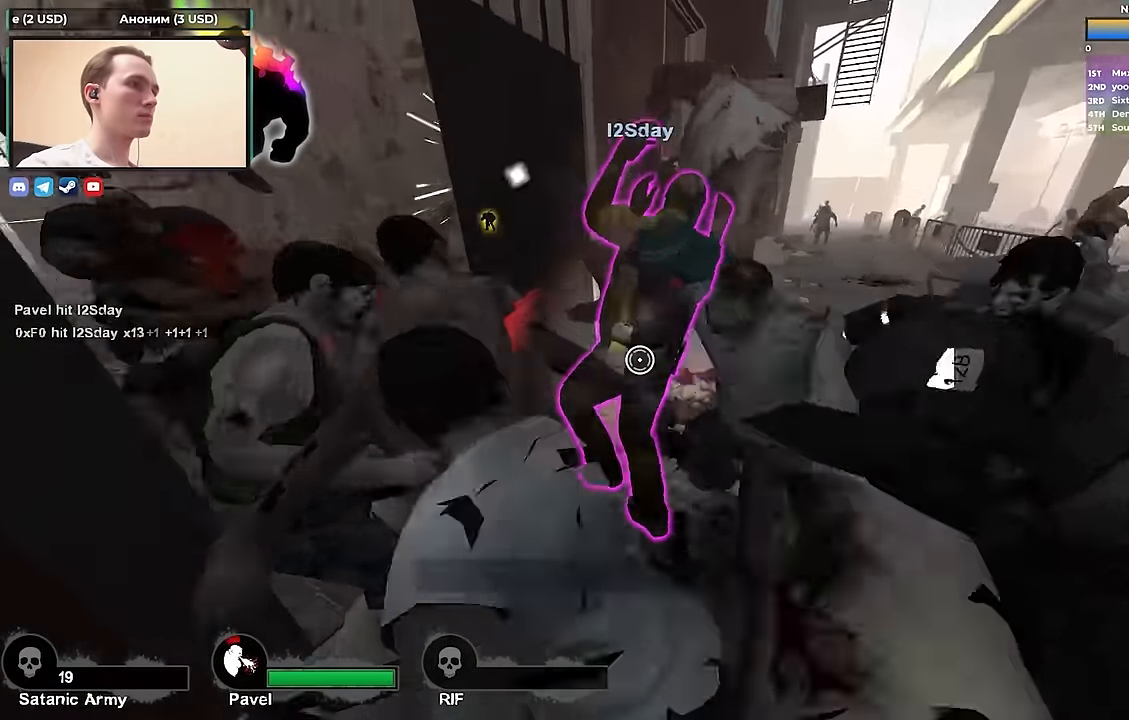
{"keys": ["d", "w"], "events": []}
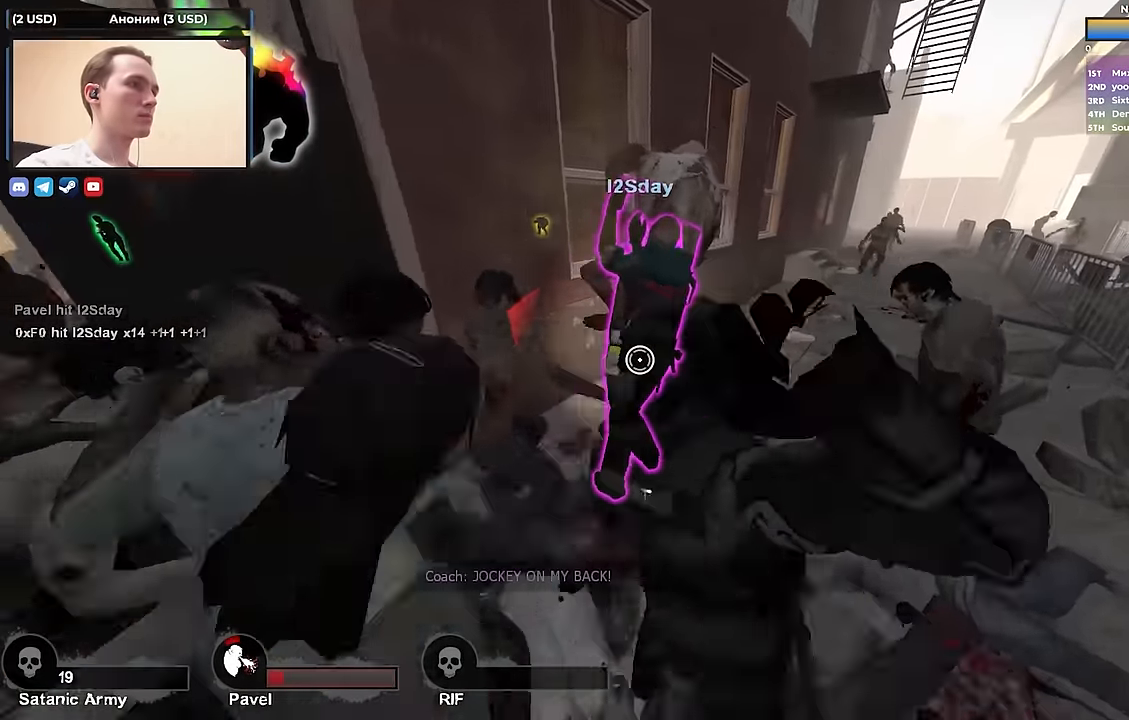
{"keys": ["d", "w"], "events": []}
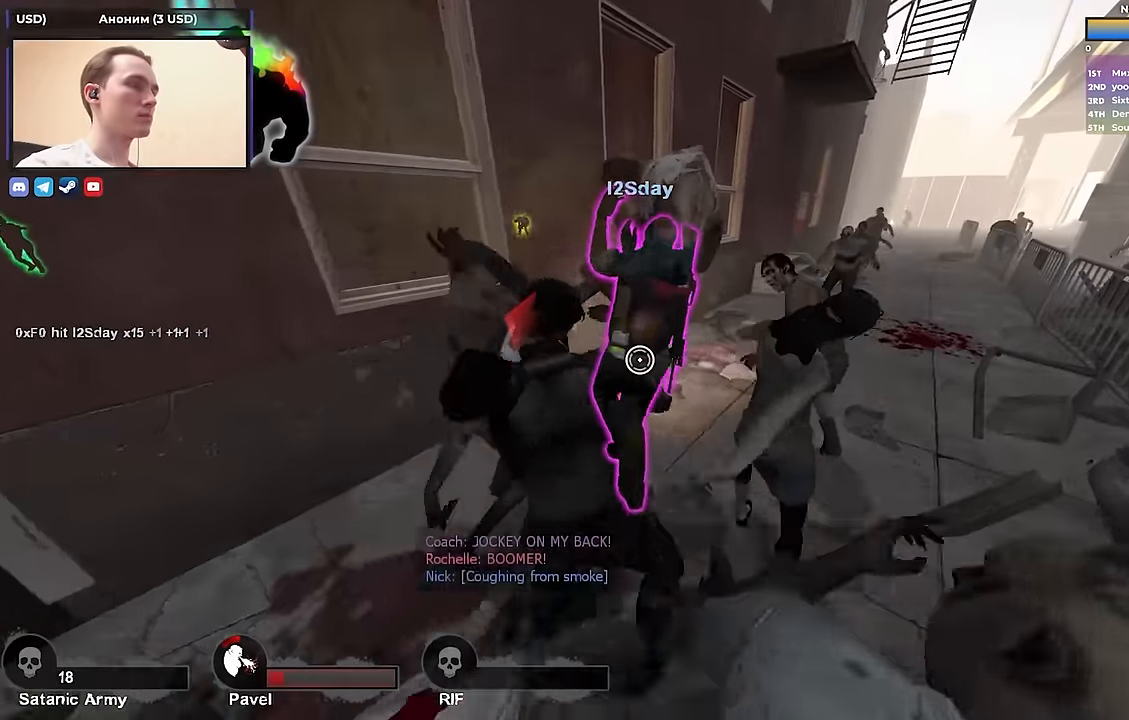
{"keys": ["d", "w"], "events": []}
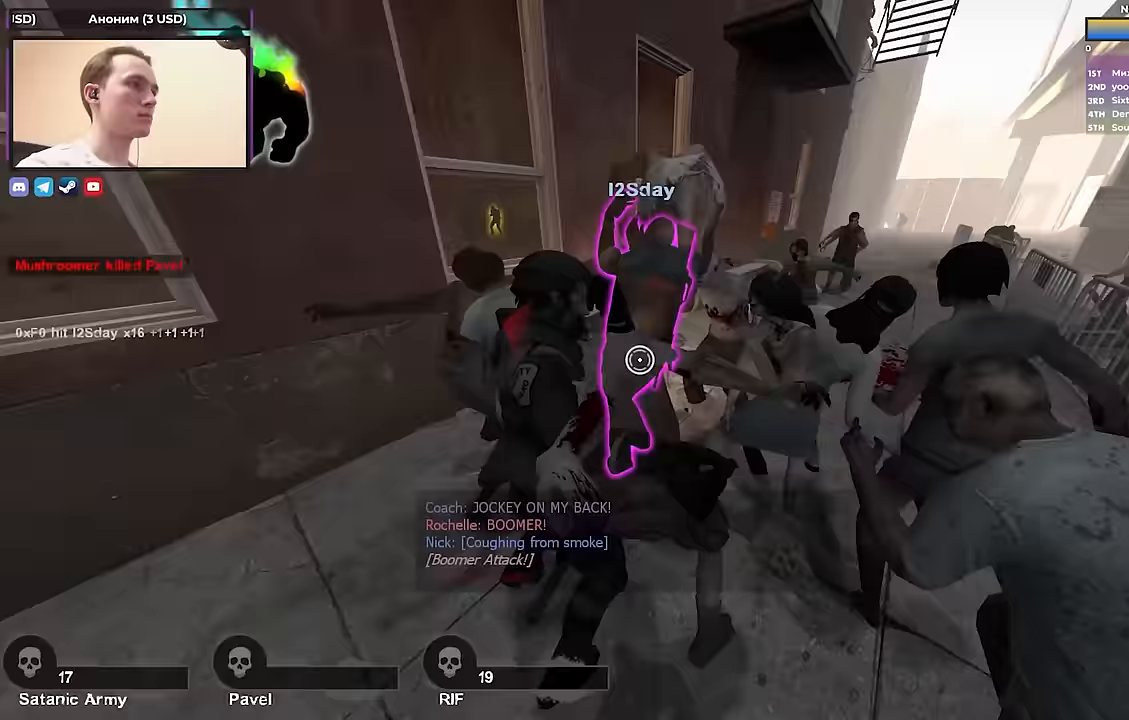
{"keys": ["d", "tab", "w"], "events": [[117, "tab", "down"]]}
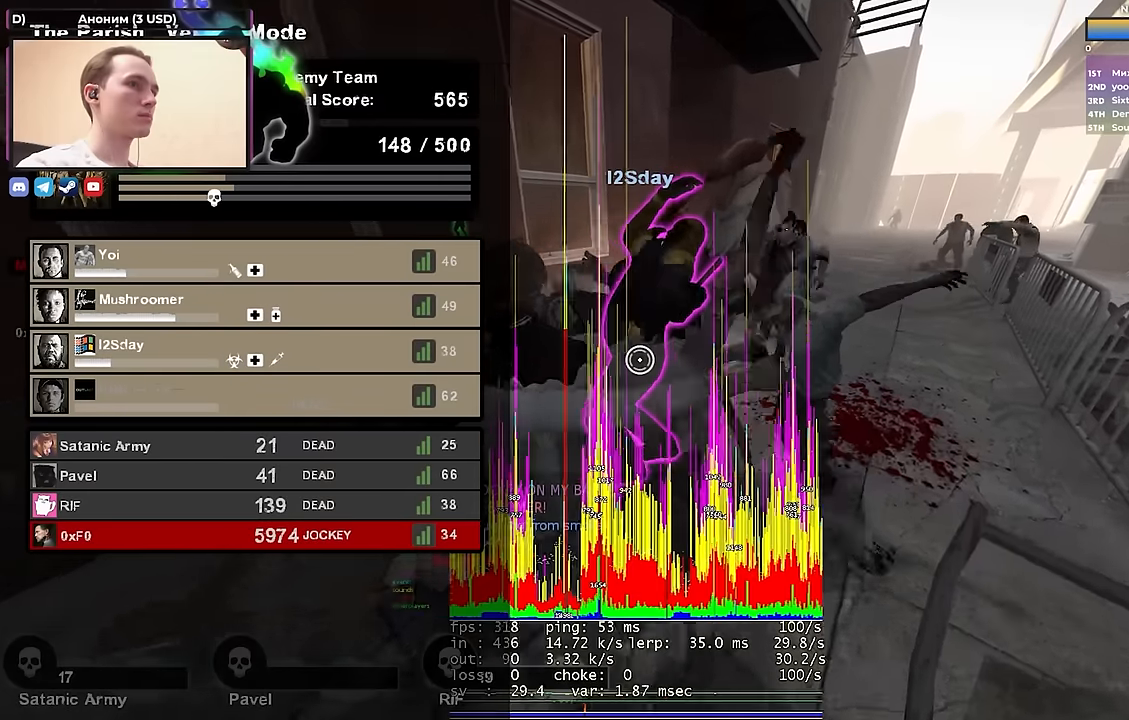
{"keys": ["d", "tab", "w"], "events": []}
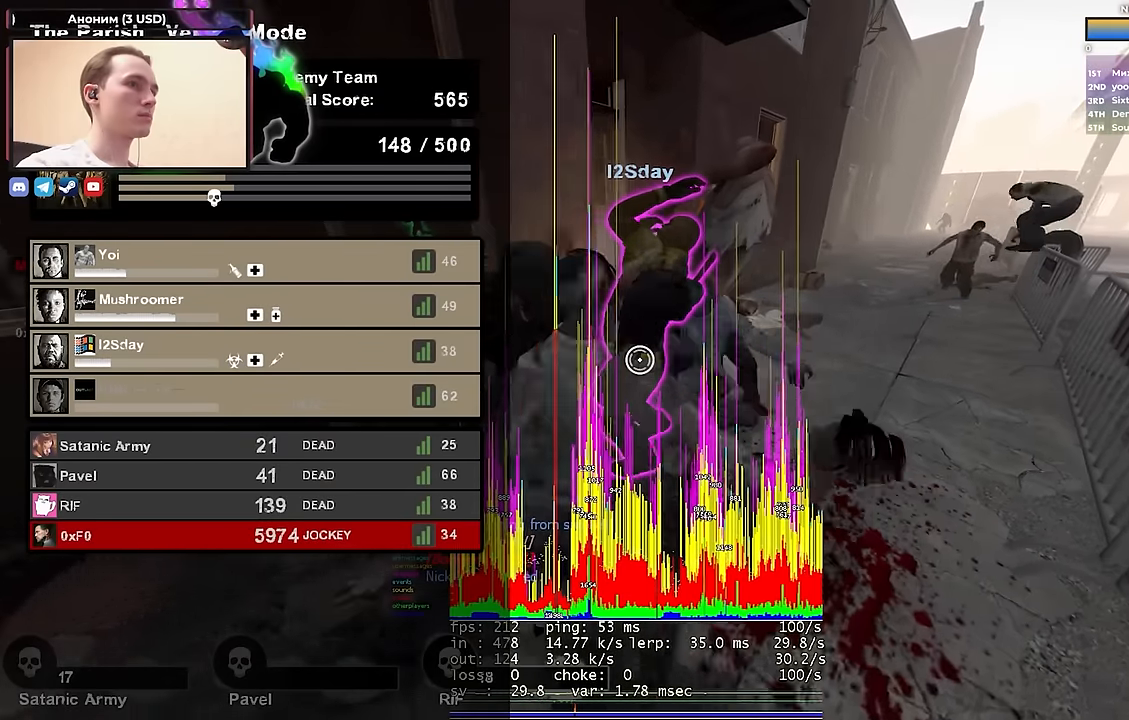
{"keys": ["d", "w"], "events": [[467, "tab", "up"]]}
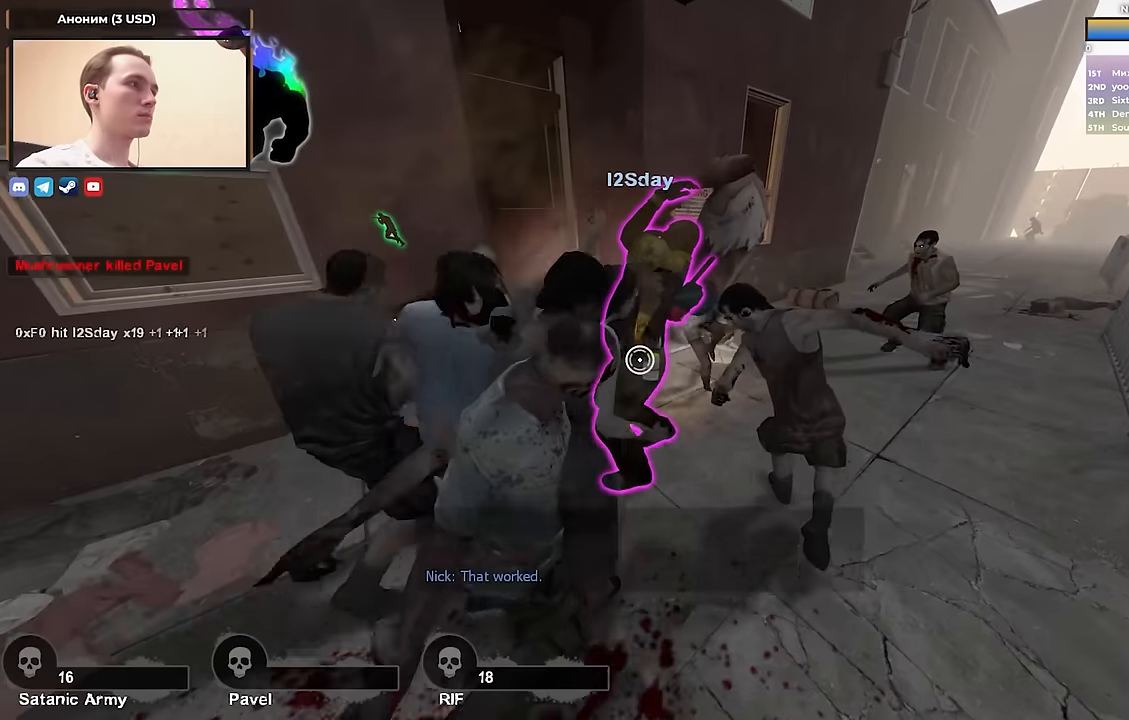
{"keys": ["d"], "events": [[300, "w", "up"]]}
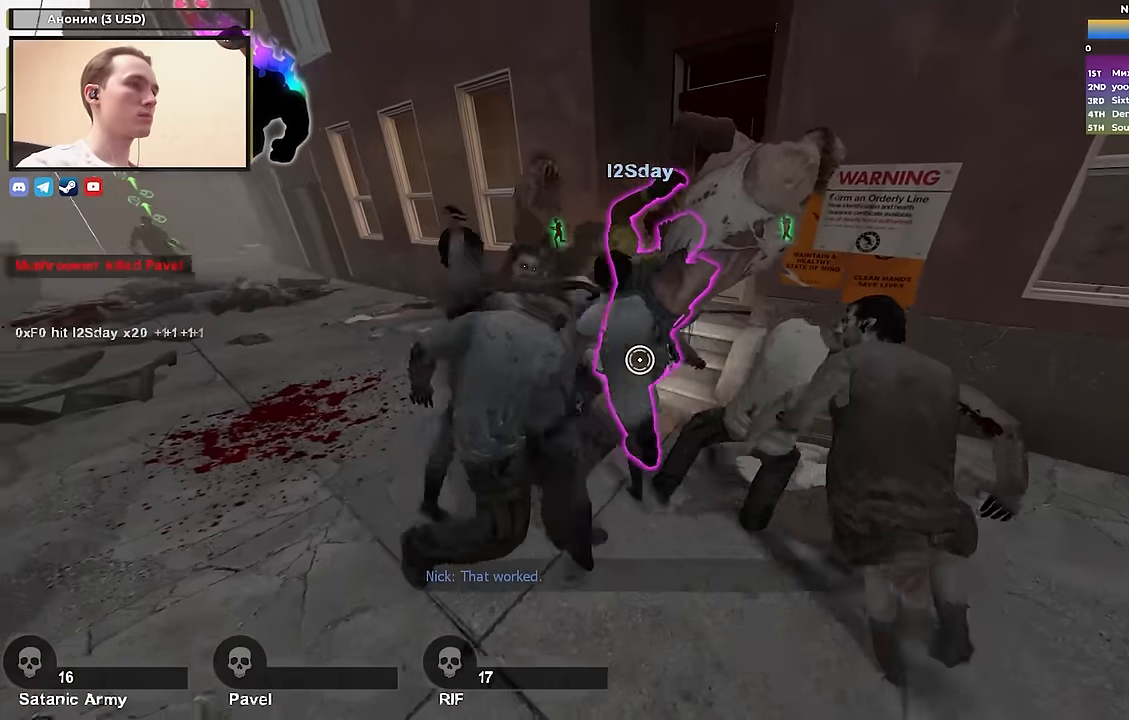
{"keys": ["d", "s"], "events": [[167, "s", "down"]]}
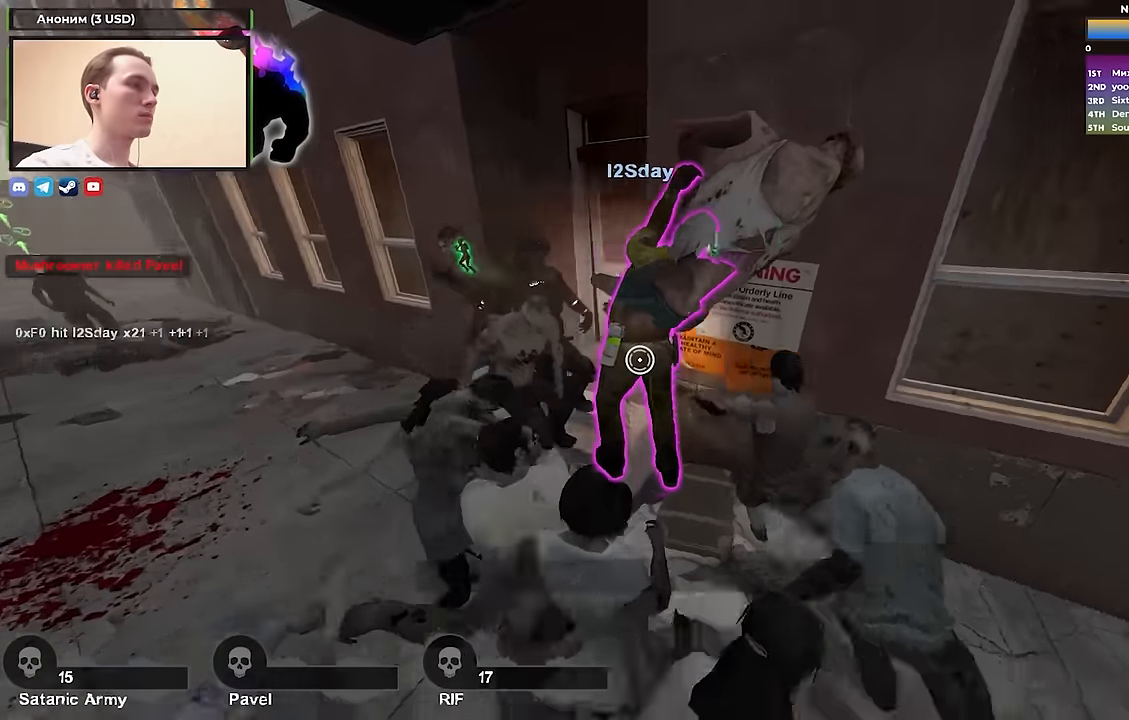
{"keys": ["d", "w"], "events": [[183, "s", "up"], [333, "w", "down"]]}
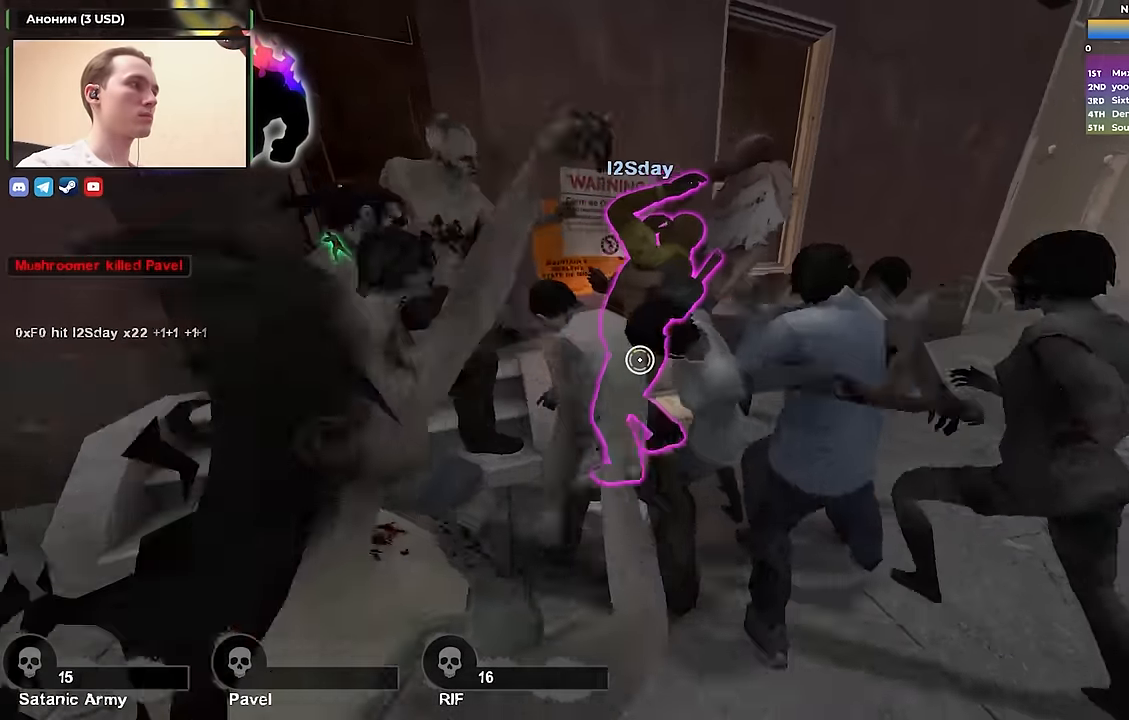
{"keys": ["d", "w"], "events": []}
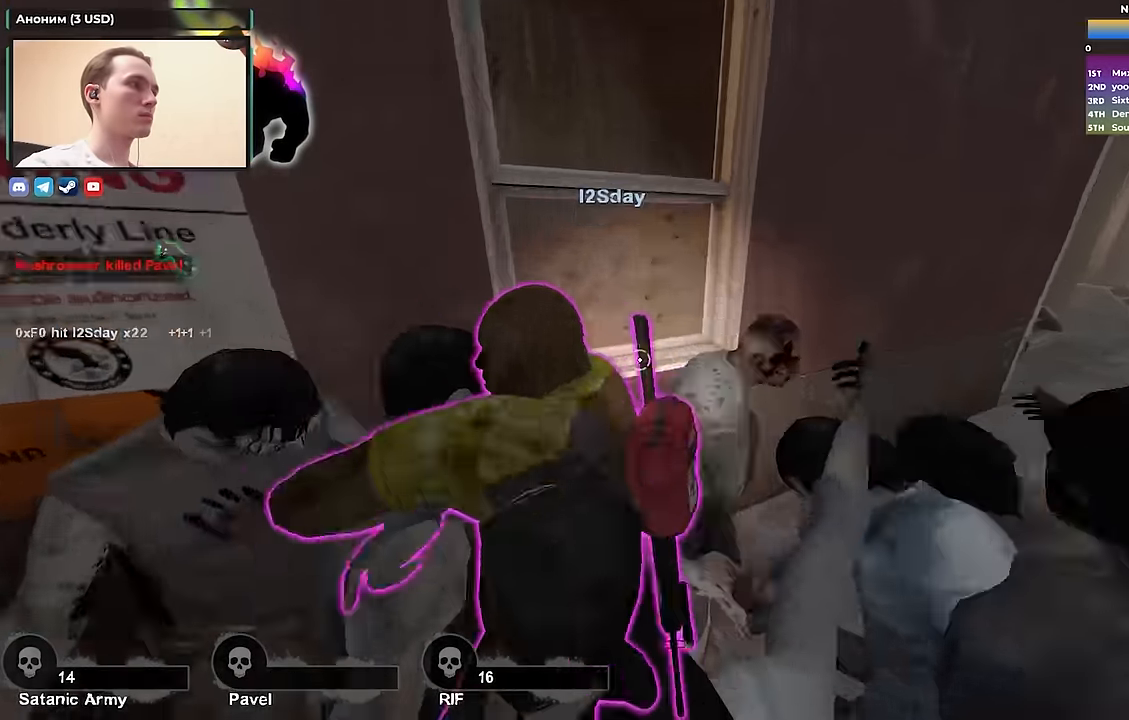
{"keys": ["d", "w"], "events": [[183, "w", "up"], [267, "w", "down"]]}
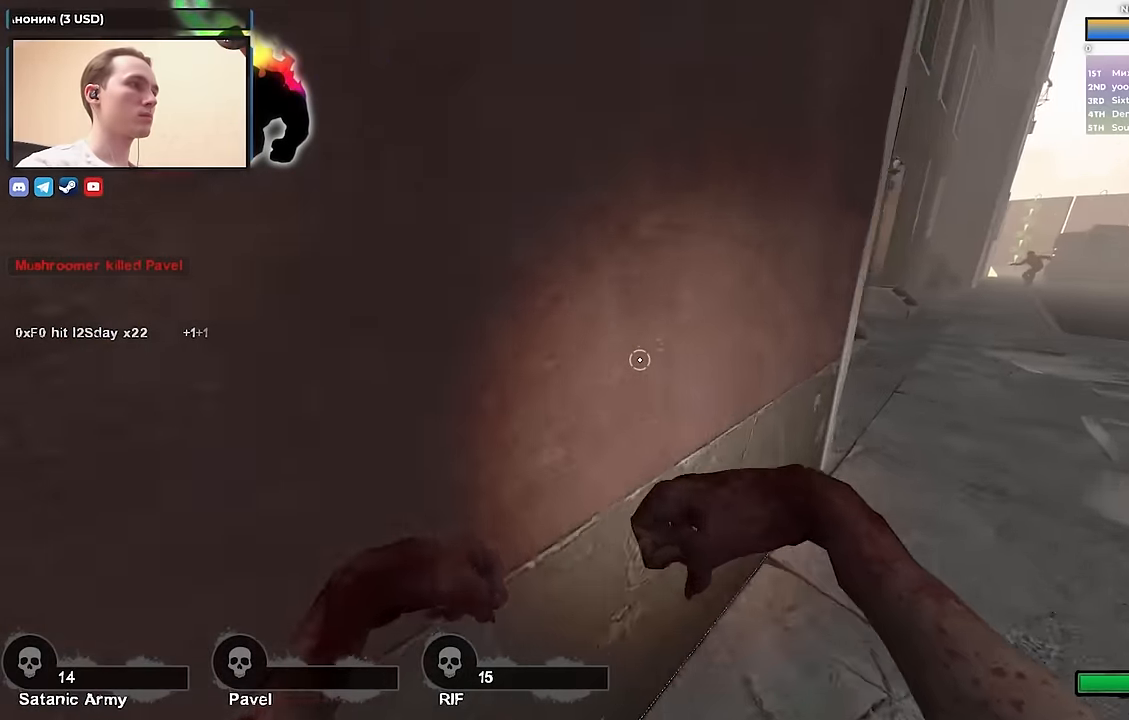
{"keys": ["a", "w"], "events": [[467, "a", "down"], [467, "d", "up"]]}
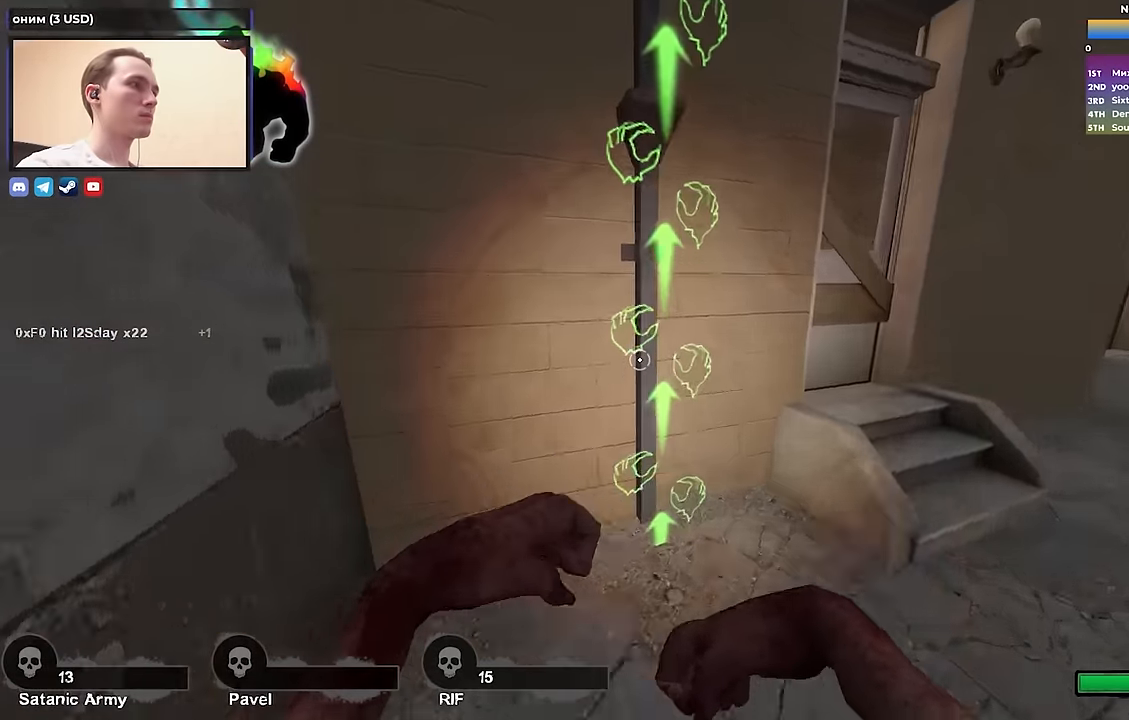
{"keys": ["d", "w"], "events": [[200, "a", "up"], [200, "d", "down"], [200, "space", "down"], [300, "space", "up"]]}